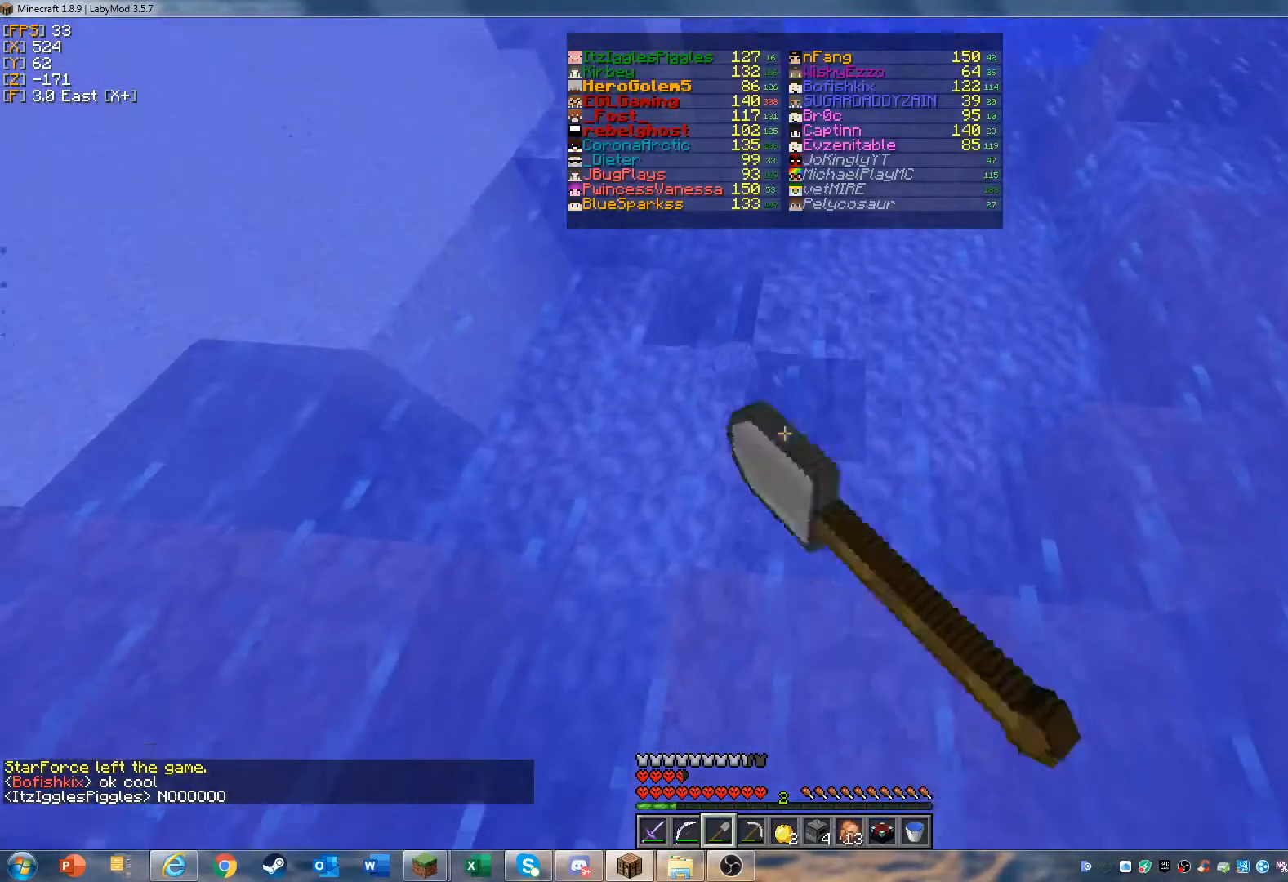
Gameplay with keyboard and mouse; each line is a JSON object with the keys and mouse buttons held at the frame after it. "events" lists presses ("down") and releases ("up") of "a", "d", "s", "w", "mouse_left" and "mouse_right" between this image and that frame as [ms after this image, input, new state], when the widget could be followed in between. "mouse_left", "mouse_right" = the "left", "right" buttons of the "mouse" list. No other keys are recorded. Fast repeated clicks can show as one long hold. Mouse movement is not recorded.
{"keys": ["d"], "mouse": ["left"], "events": [[500, "d", "down"]]}
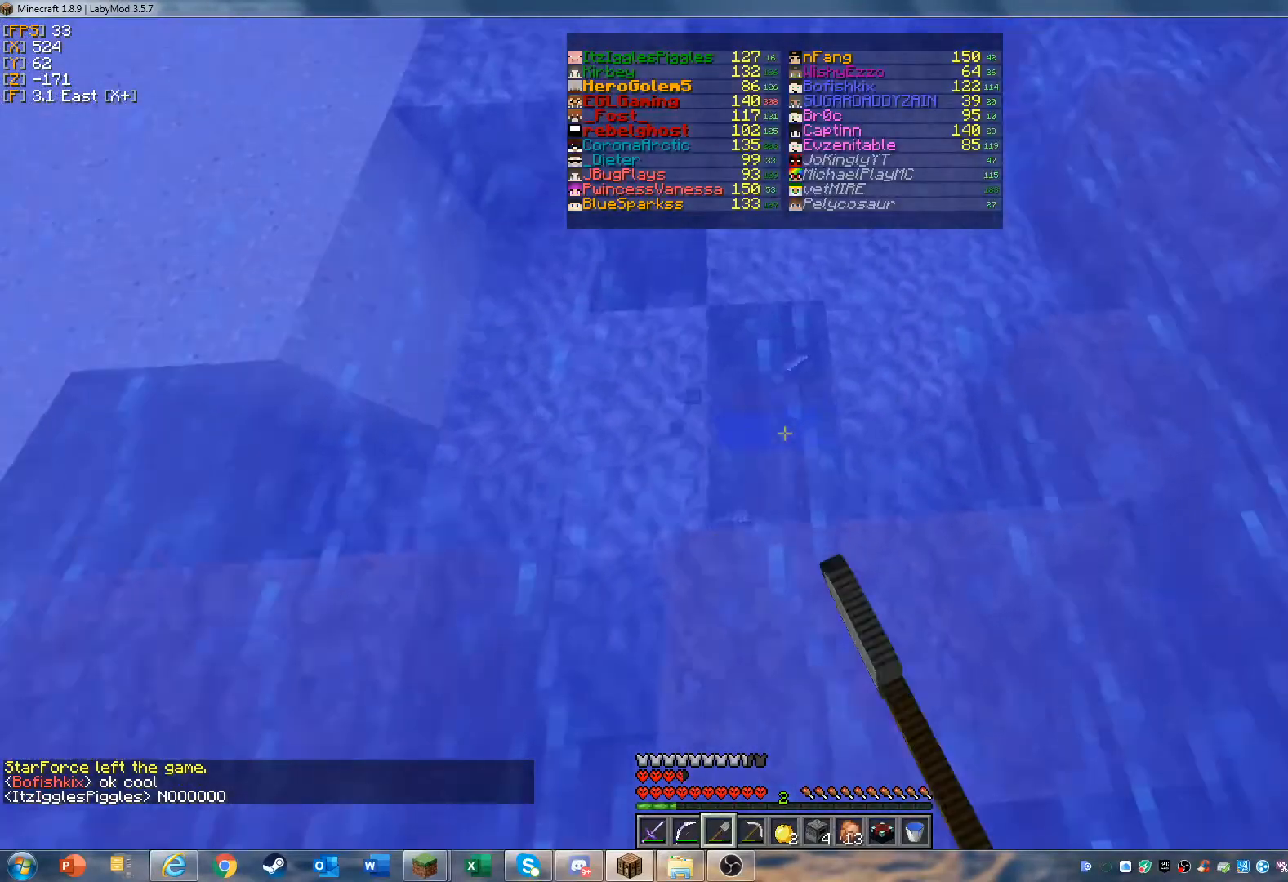
{"keys": [], "mouse": ["left"], "events": [[133, "d", "up"]]}
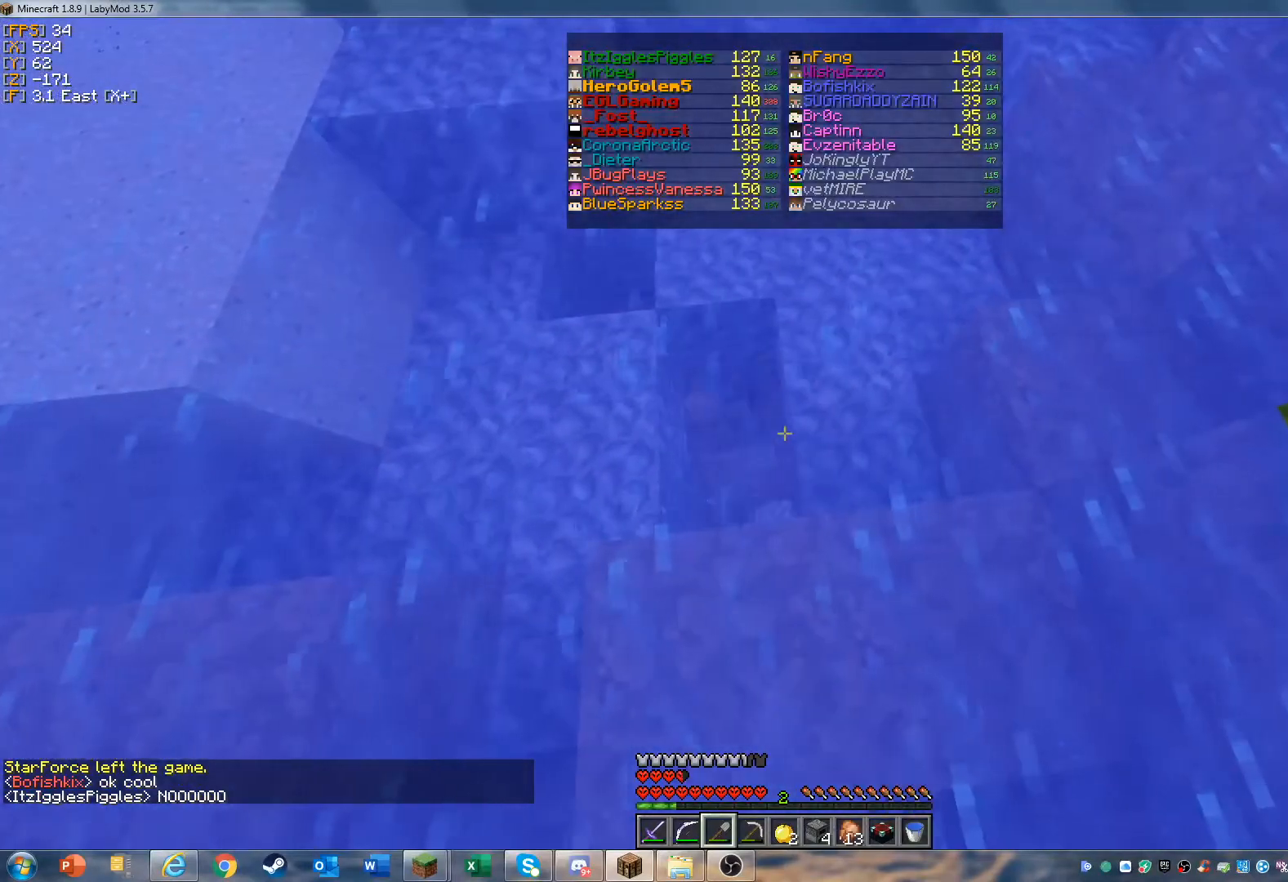
{"keys": [], "mouse": ["left"], "events": []}
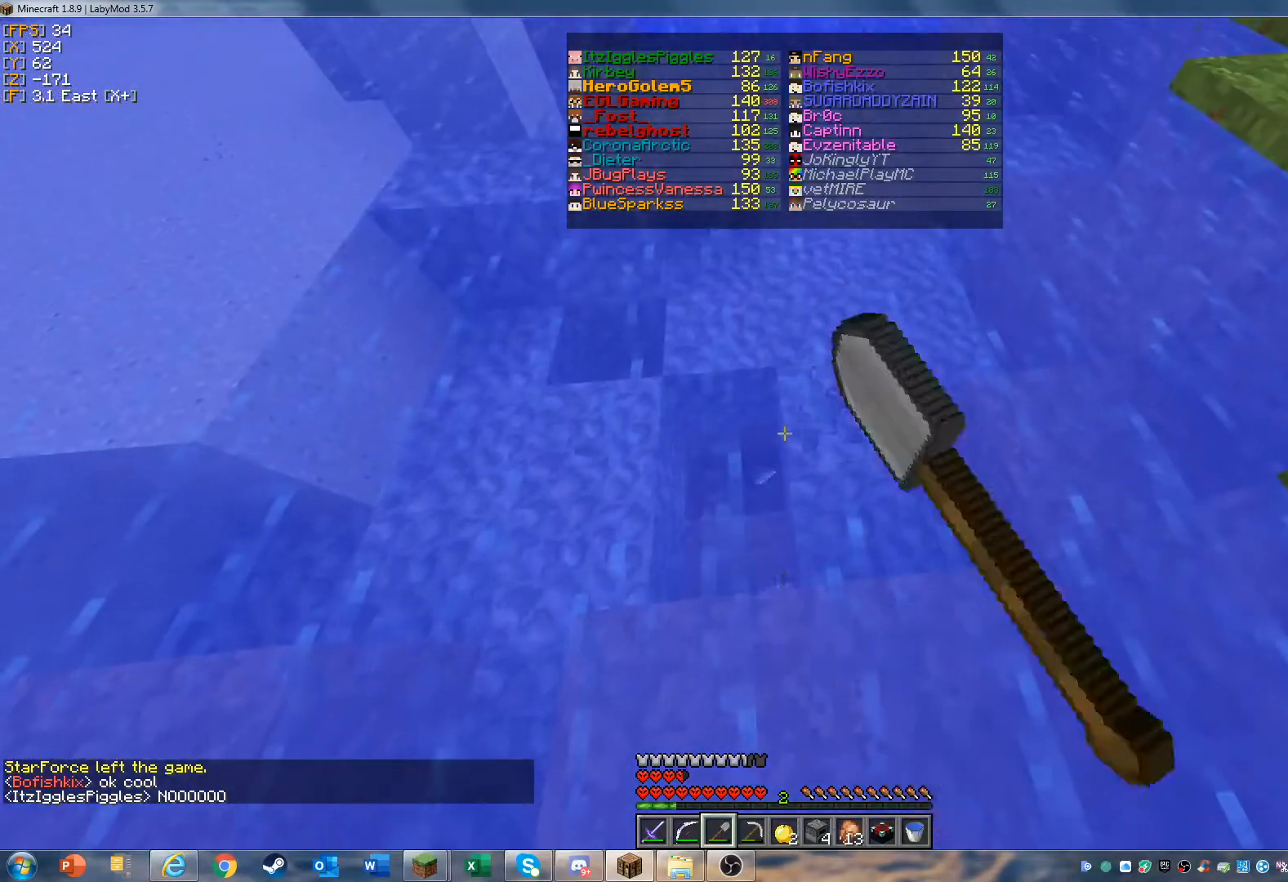
{"keys": [], "mouse": ["left"], "events": []}
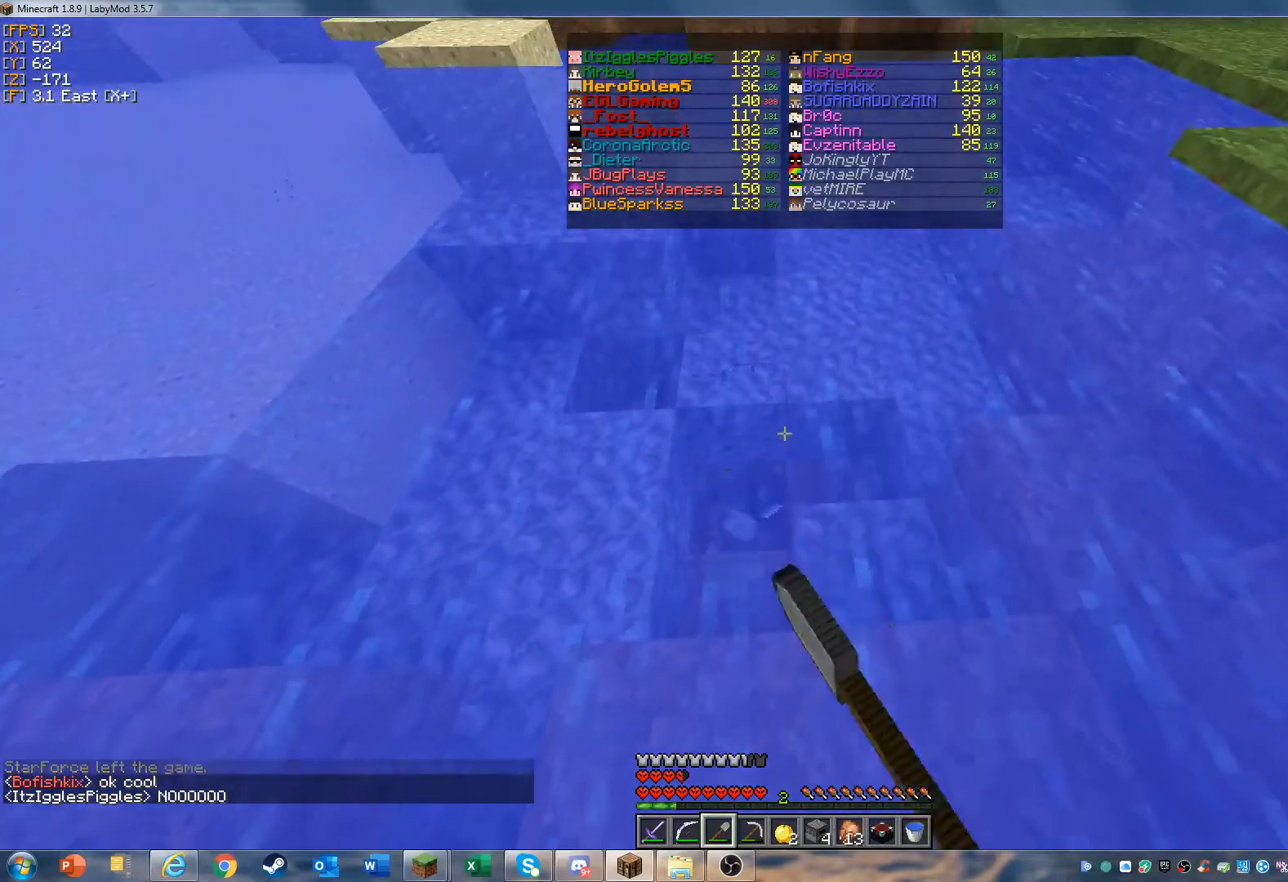
{"keys": ["d", "w"], "mouse": ["left"], "events": [[100, "d", "down"], [400, "w", "down"]]}
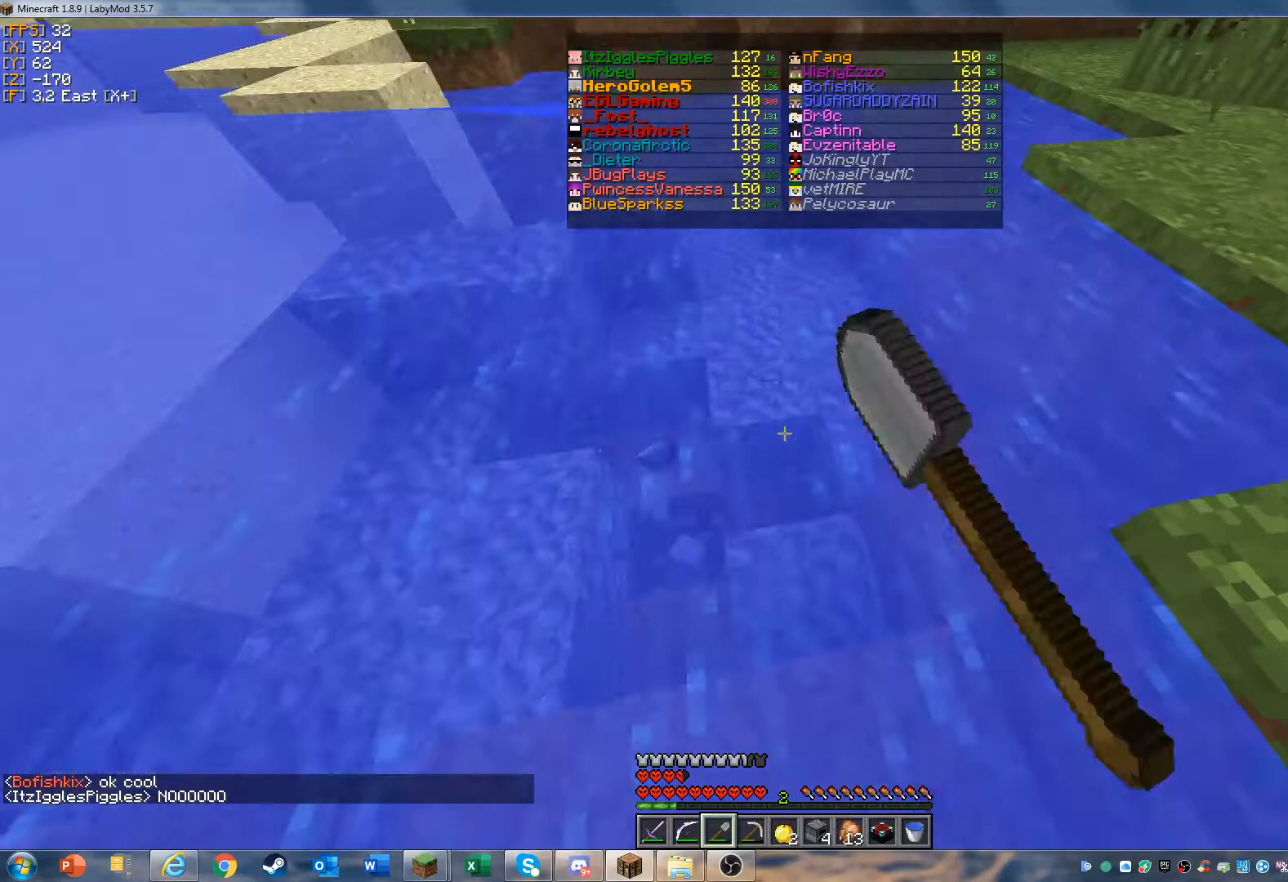
{"keys": ["d", "w"], "mouse": ["left"], "events": []}
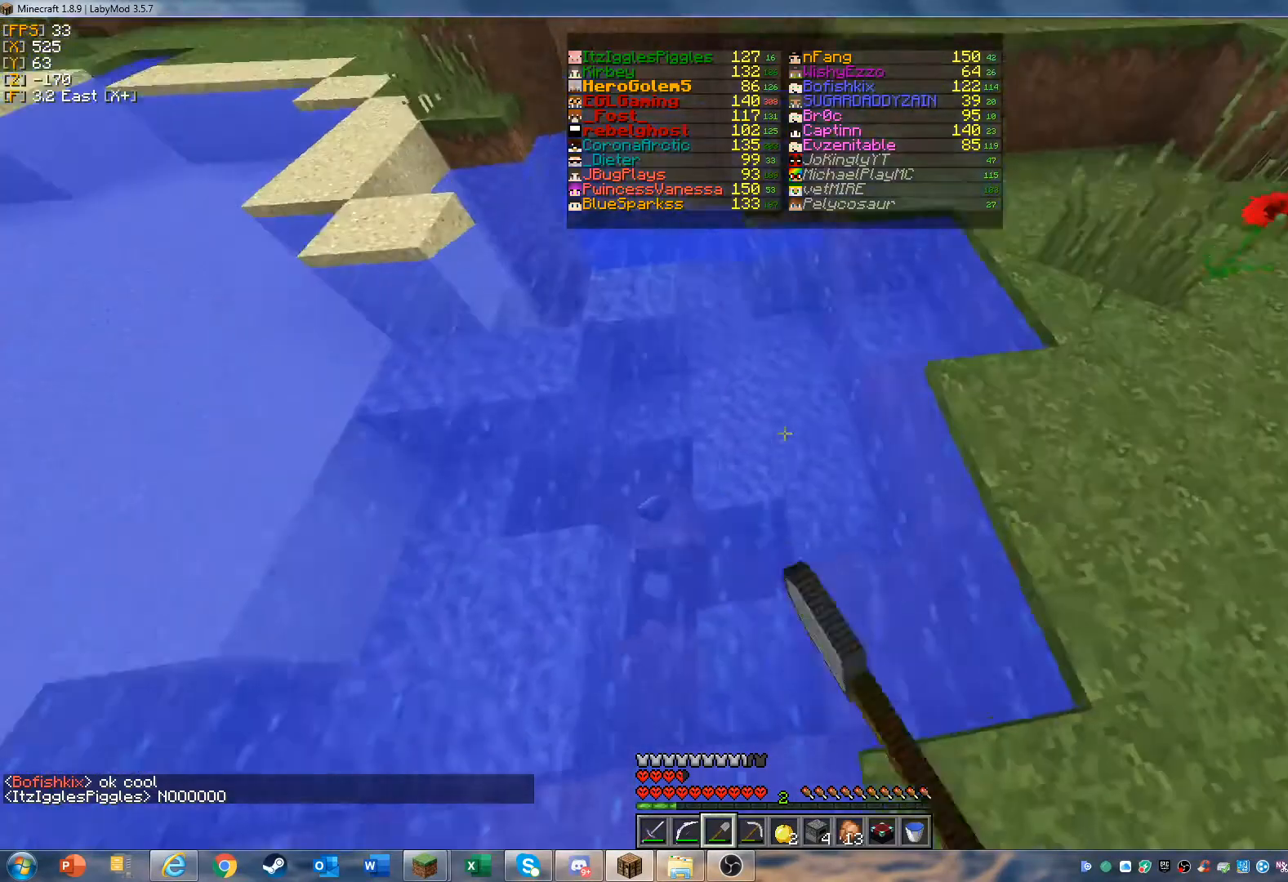
{"keys": ["d", "w"], "mouse": [], "events": [[33, "mouse_left", "up"]]}
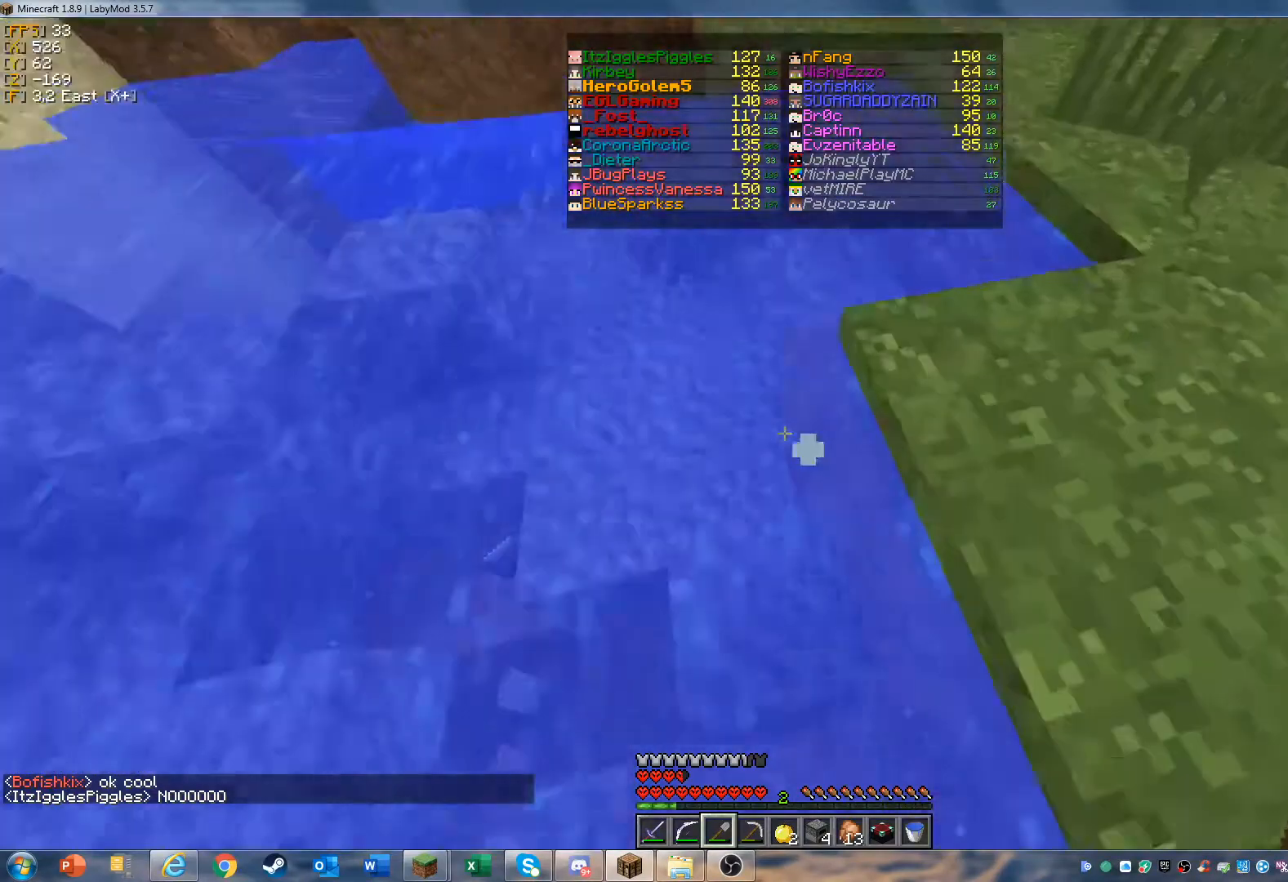
{"keys": ["d", "w"], "mouse": [], "events": []}
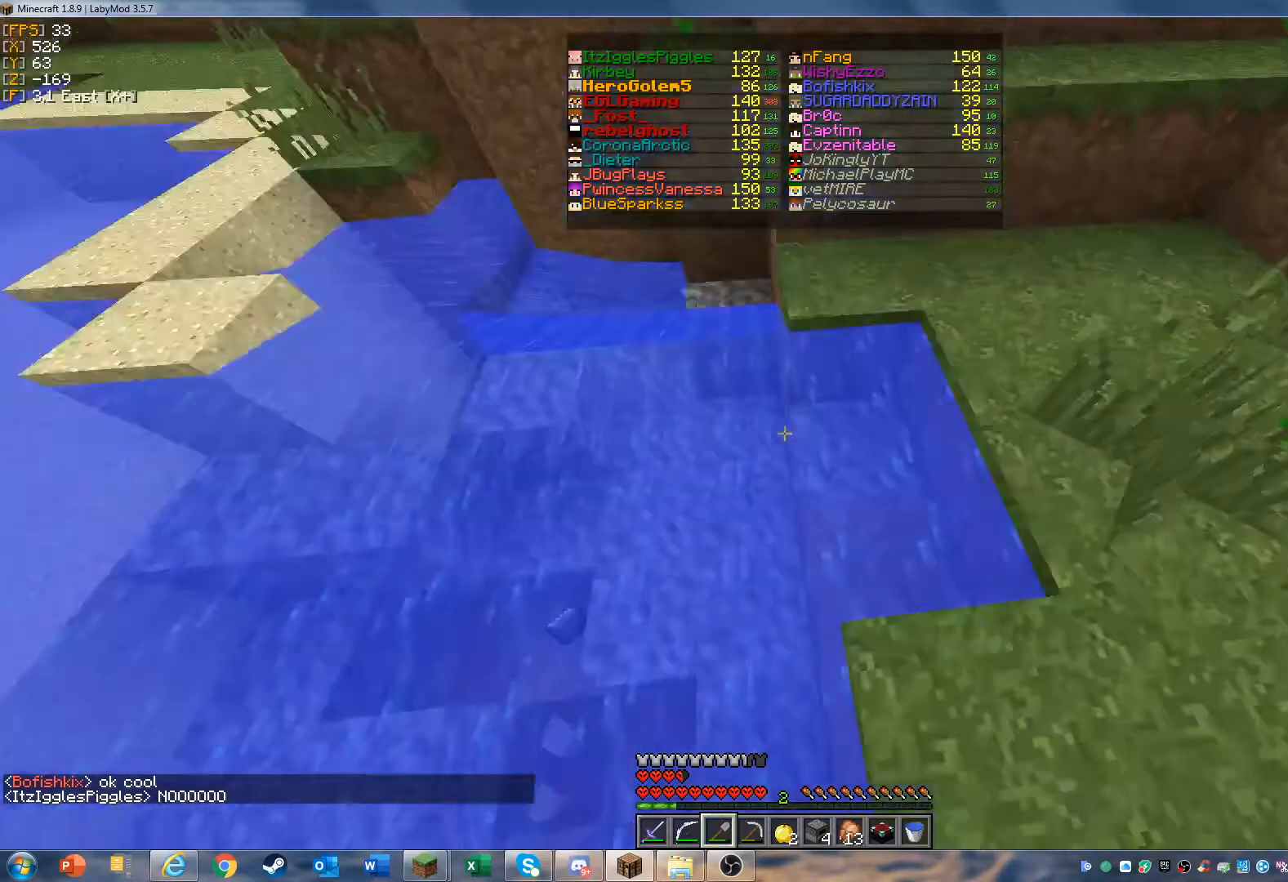
{"keys": [], "mouse": ["left"], "events": [[200, "mouse_left", "down"], [433, "w", "up"], [467, "d", "up"]]}
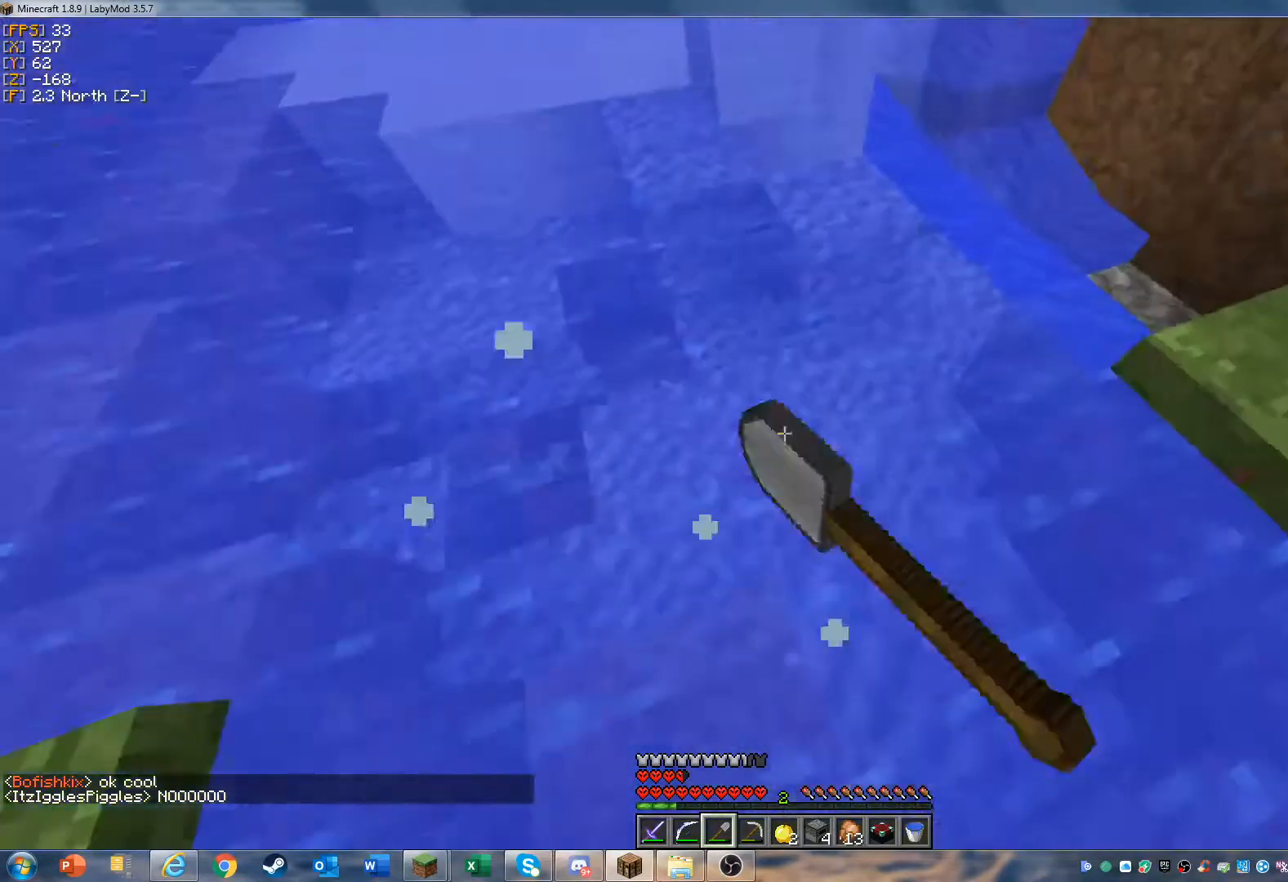
{"keys": [], "mouse": ["left"], "events": []}
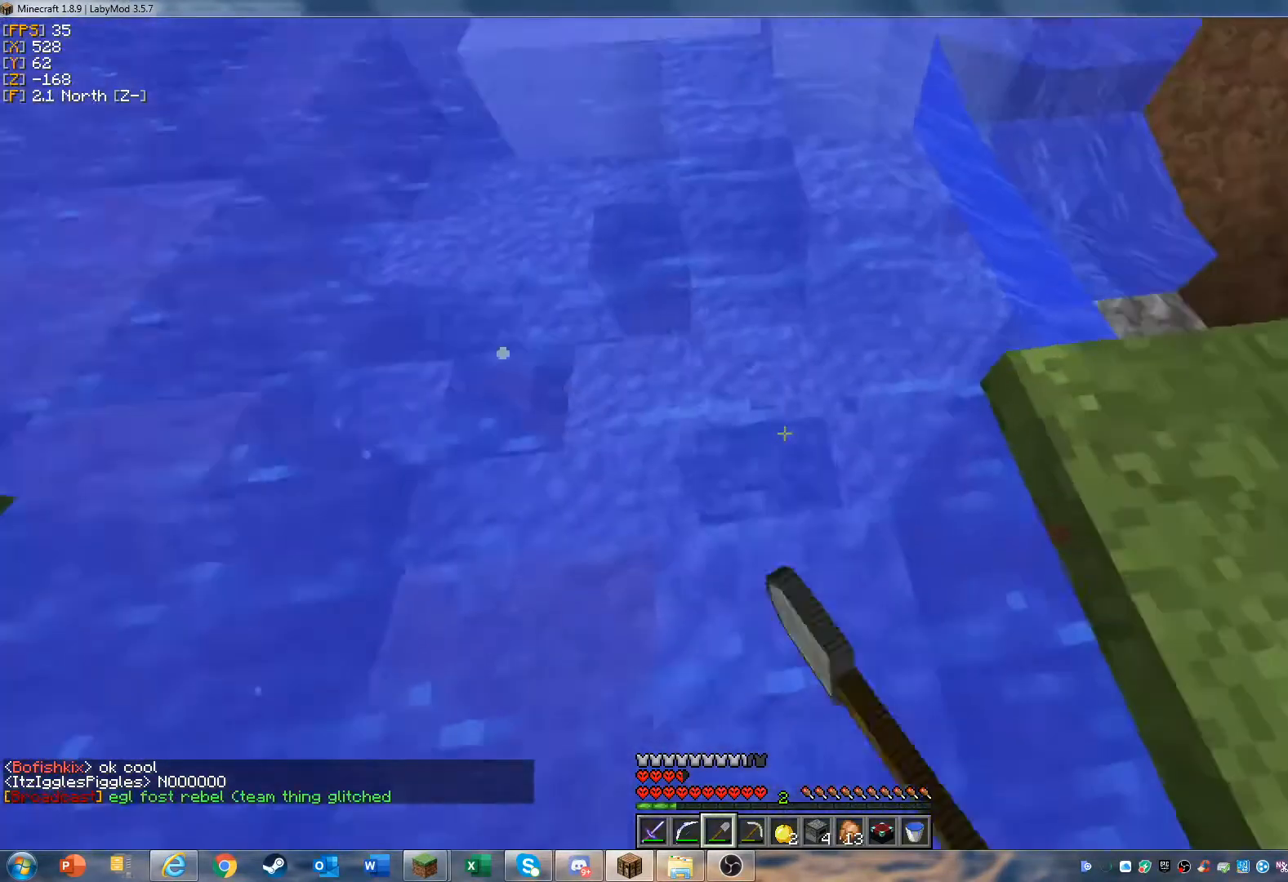
{"keys": ["w"], "mouse": ["left"], "events": [[167, "w", "down"]]}
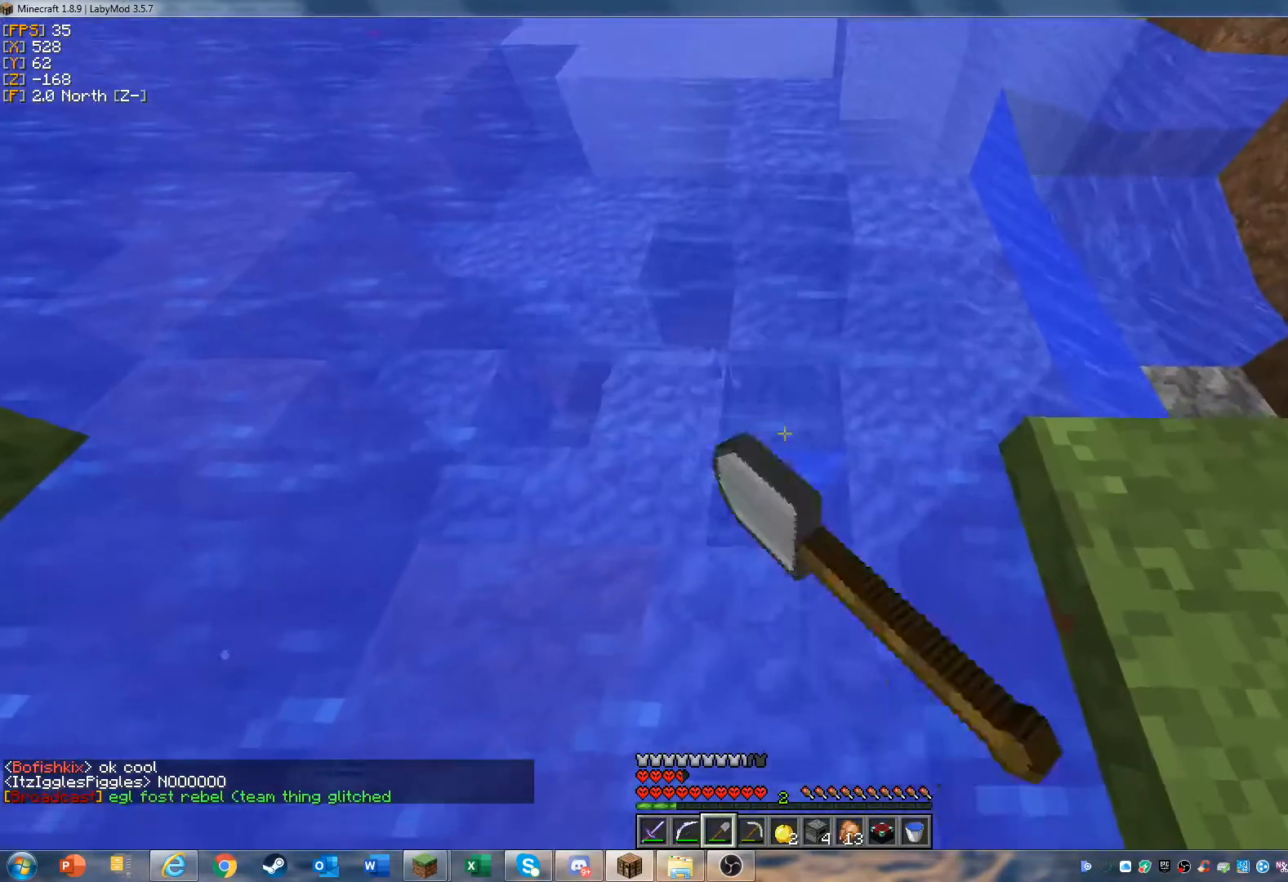
{"keys": [], "mouse": ["left"], "events": [[233, "w", "up"]]}
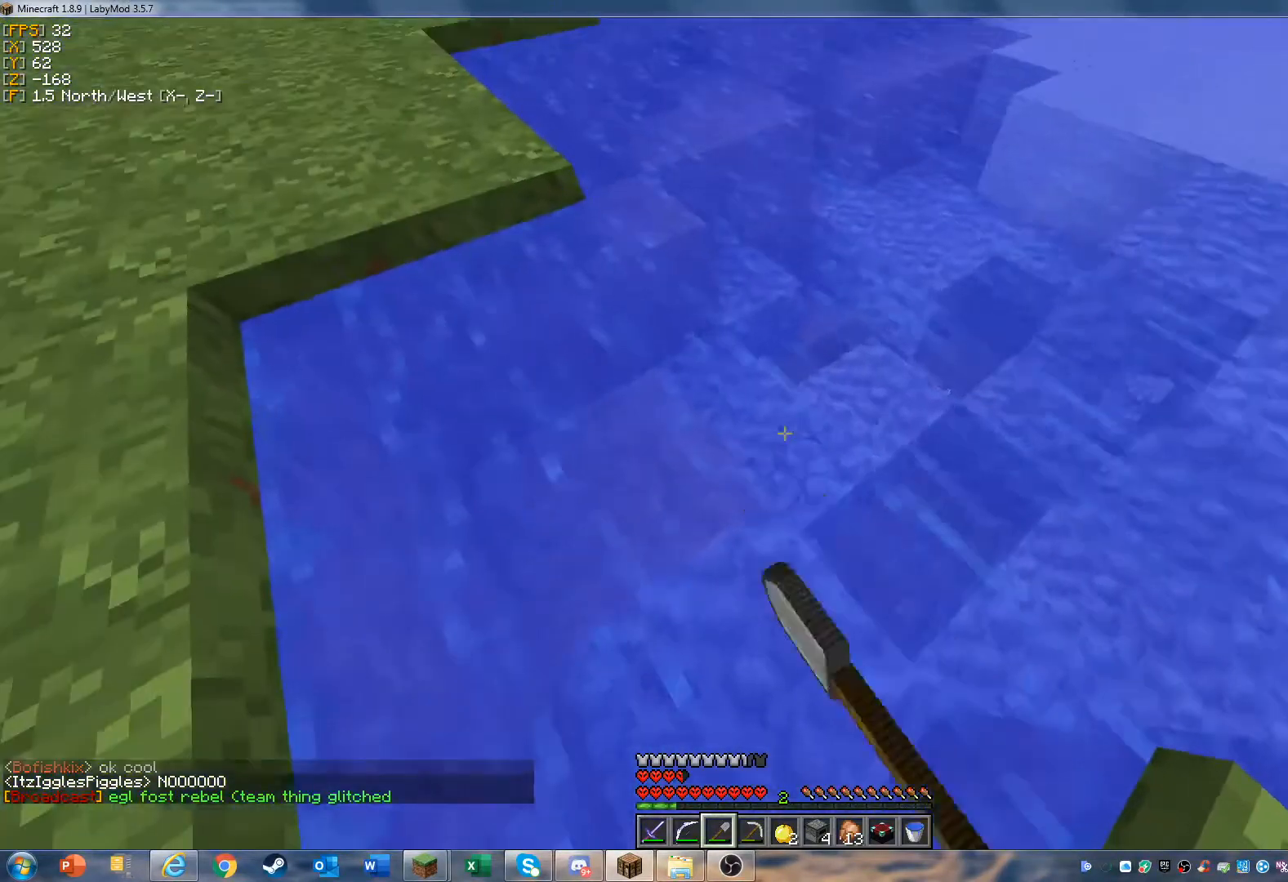
{"keys": ["w"], "mouse": ["left"], "events": [[267, "w", "down"]]}
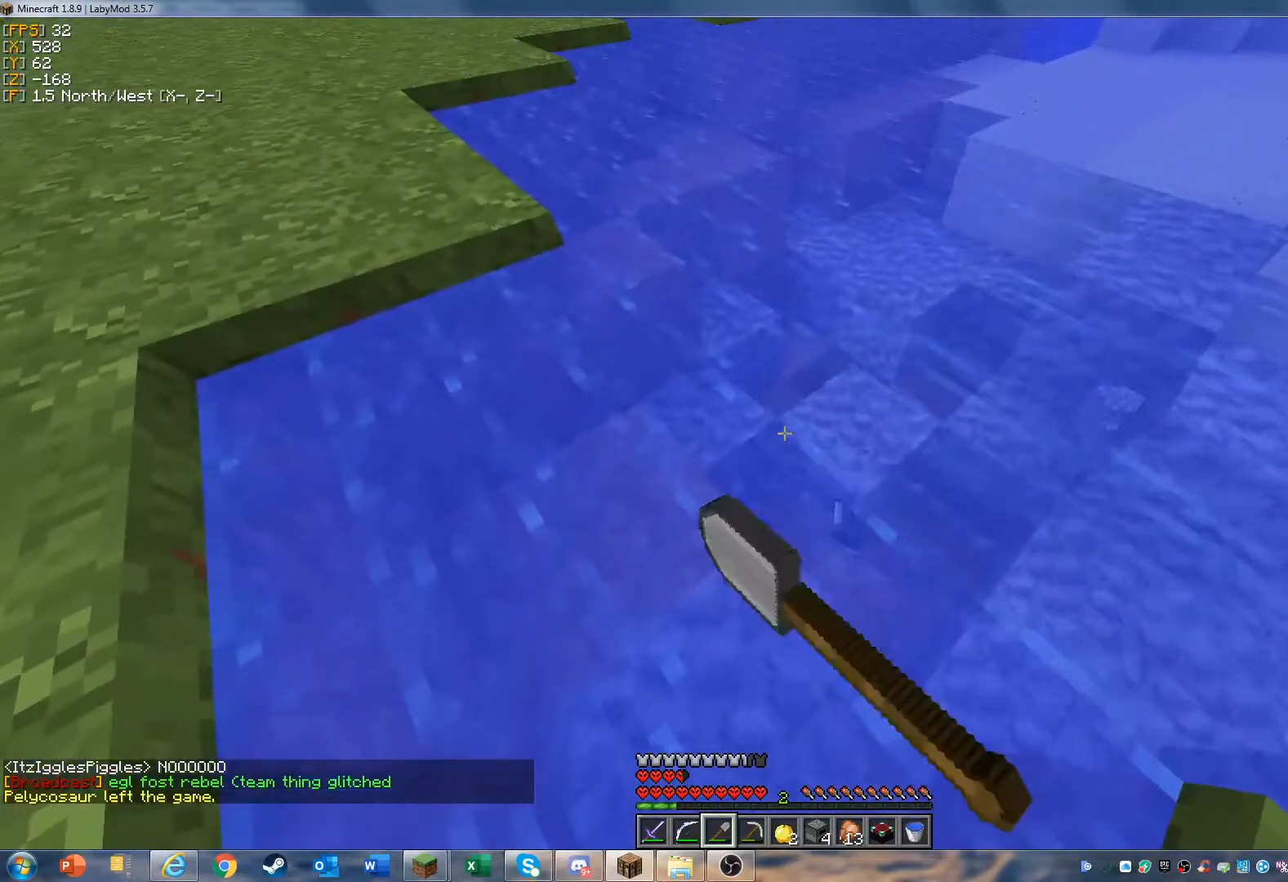
{"keys": ["w"], "mouse": ["left"], "events": []}
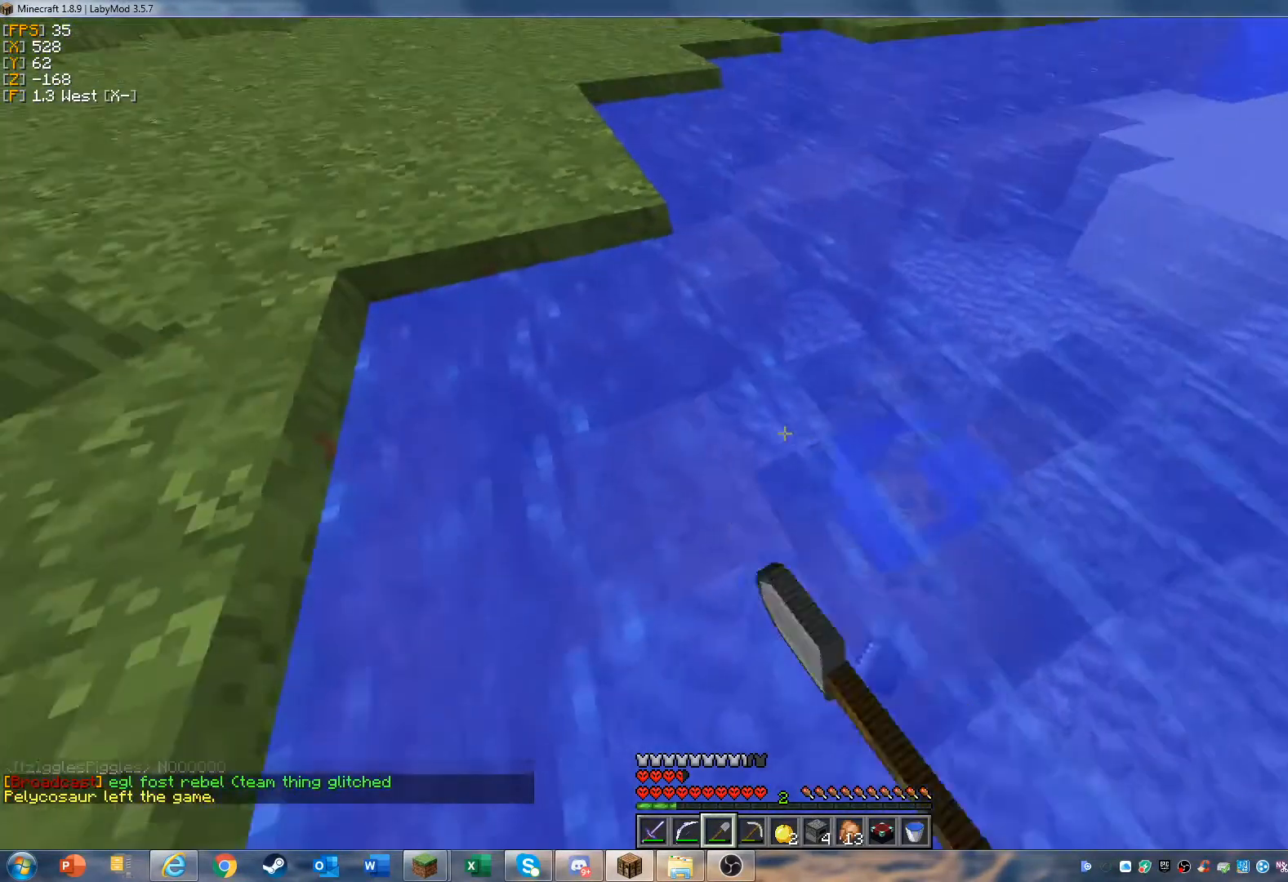
{"keys": ["w"], "mouse": ["left"], "events": [[100, "w", "up"], [367, "w", "down"]]}
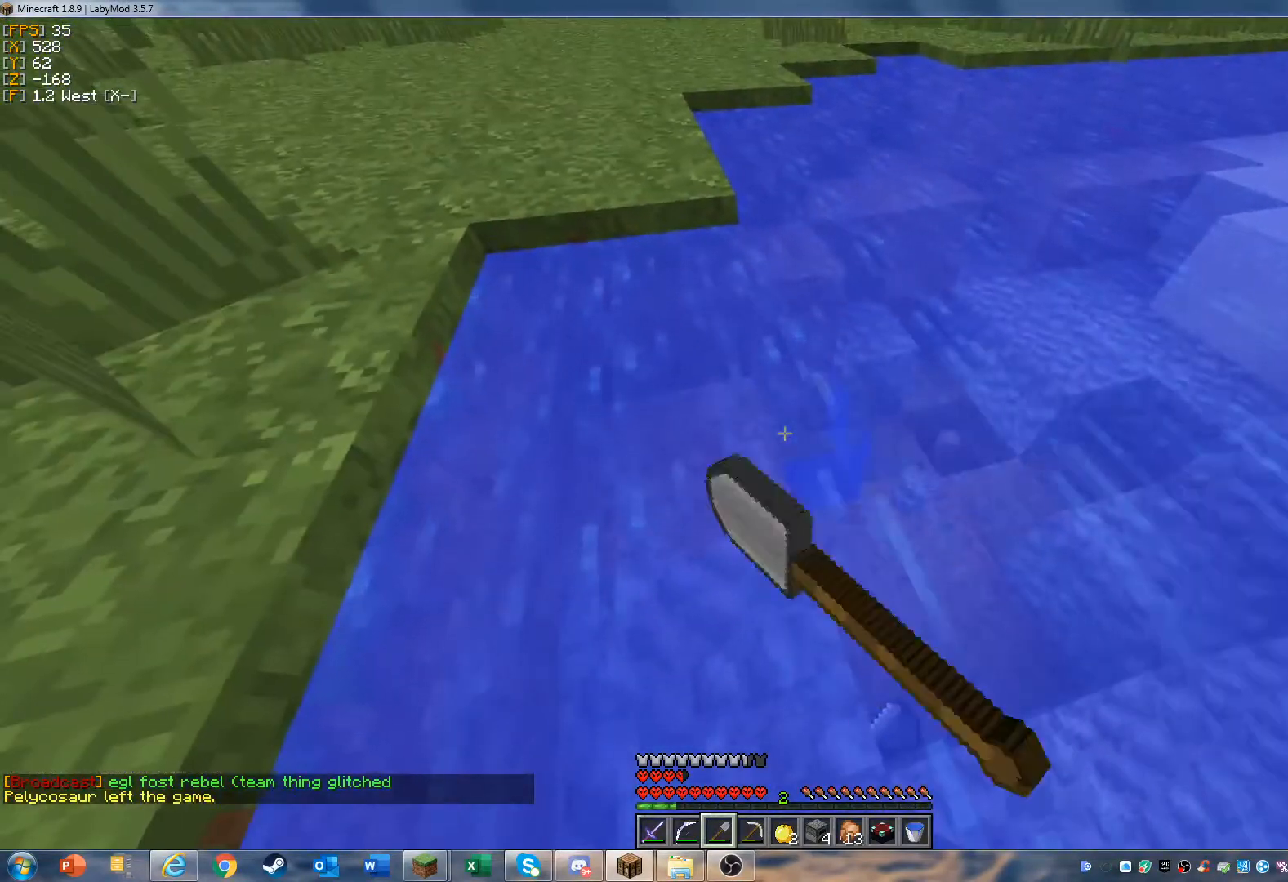
{"keys": ["w"], "mouse": [], "events": [[300, "mouse_left", "up"]]}
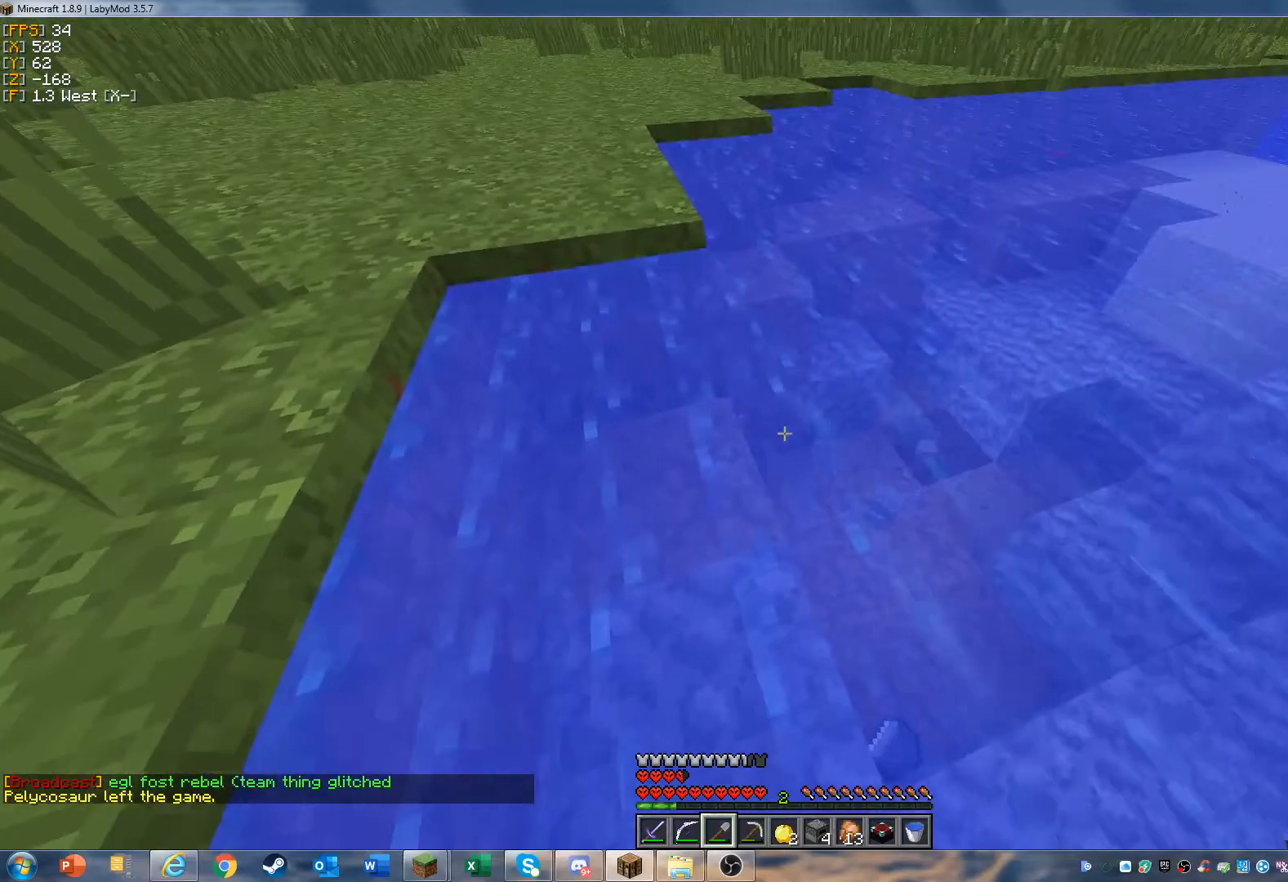
{"keys": ["w"], "mouse": ["left"], "events": [[167, "mouse_left", "down"]]}
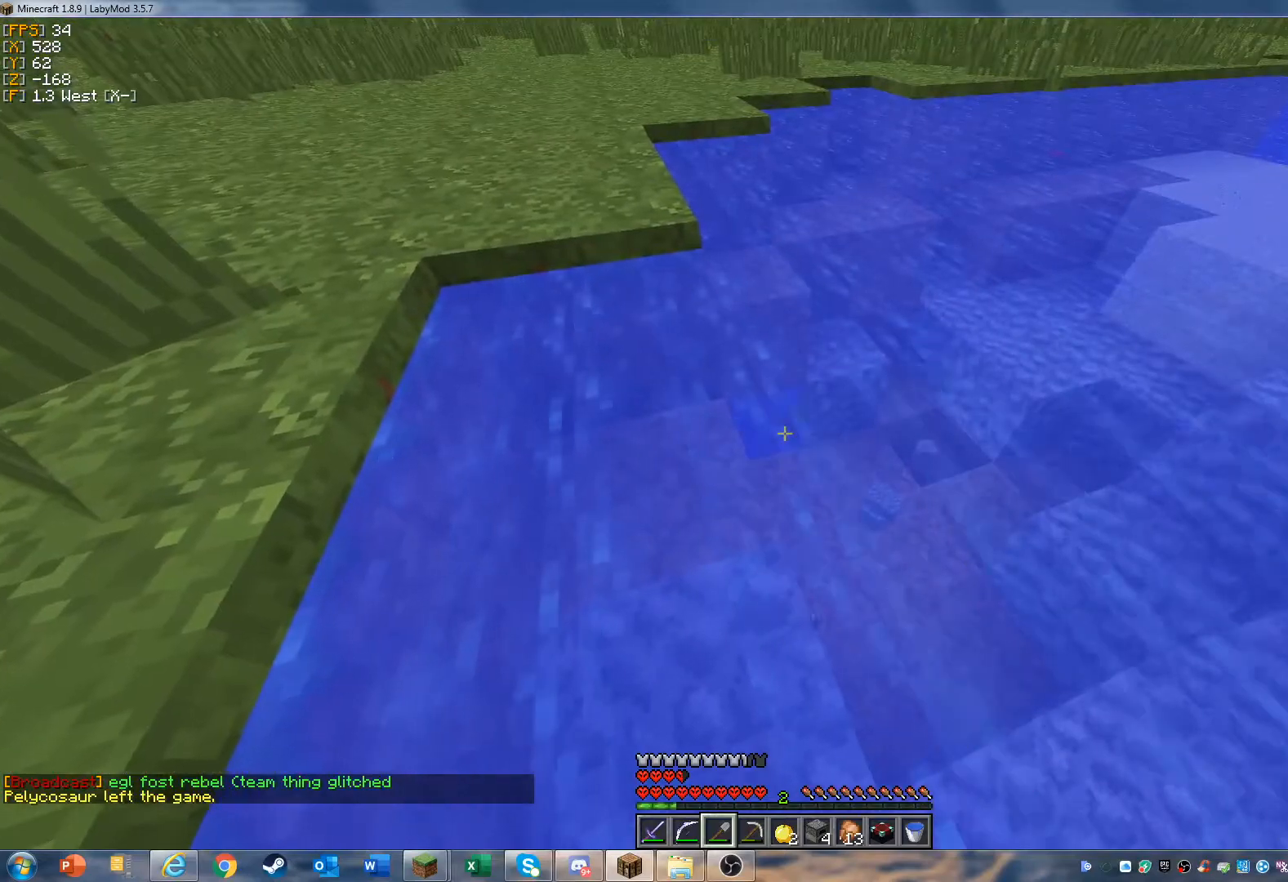
{"keys": ["w"], "mouse": [], "events": [[133, "mouse_left", "up"]]}
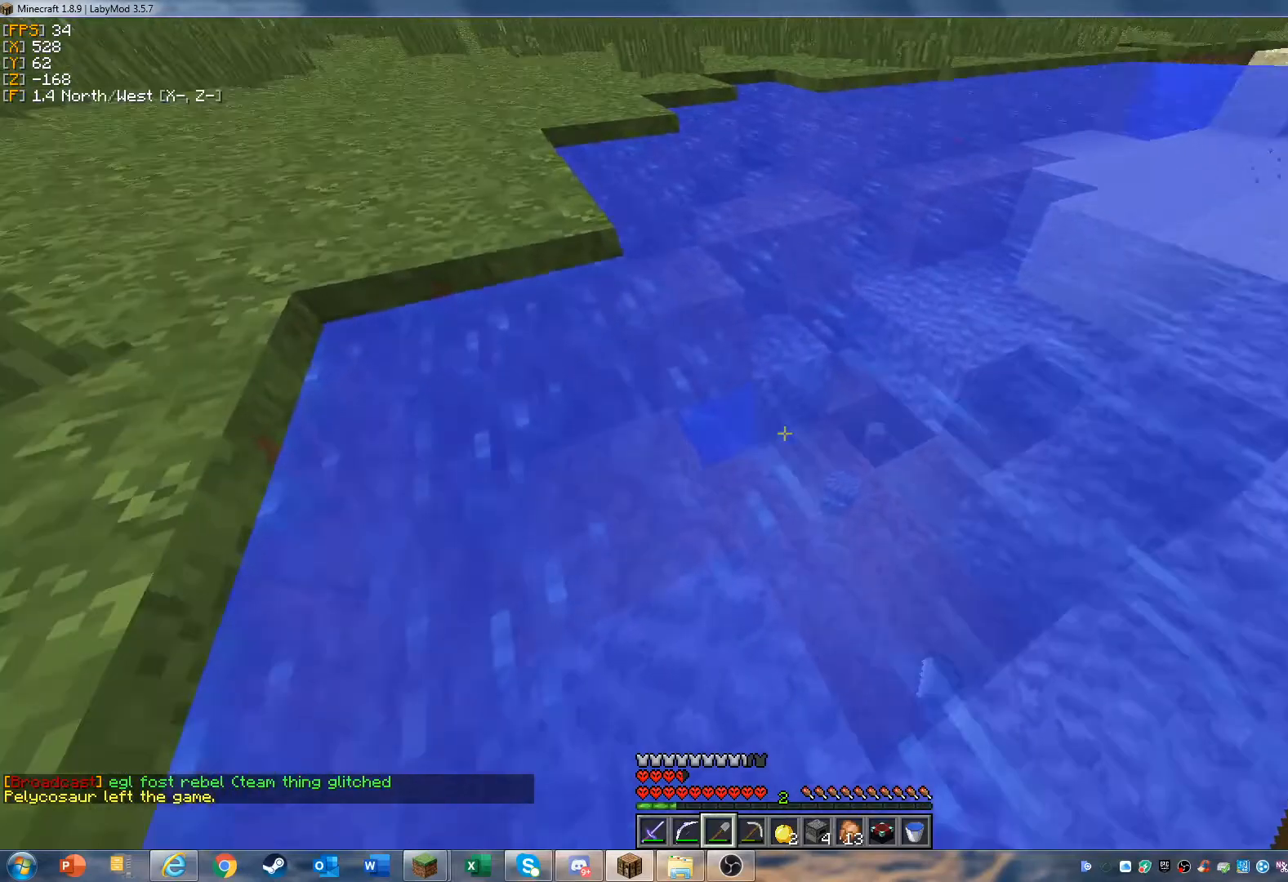
{"keys": [], "mouse": [], "events": [[100, "w", "up"]]}
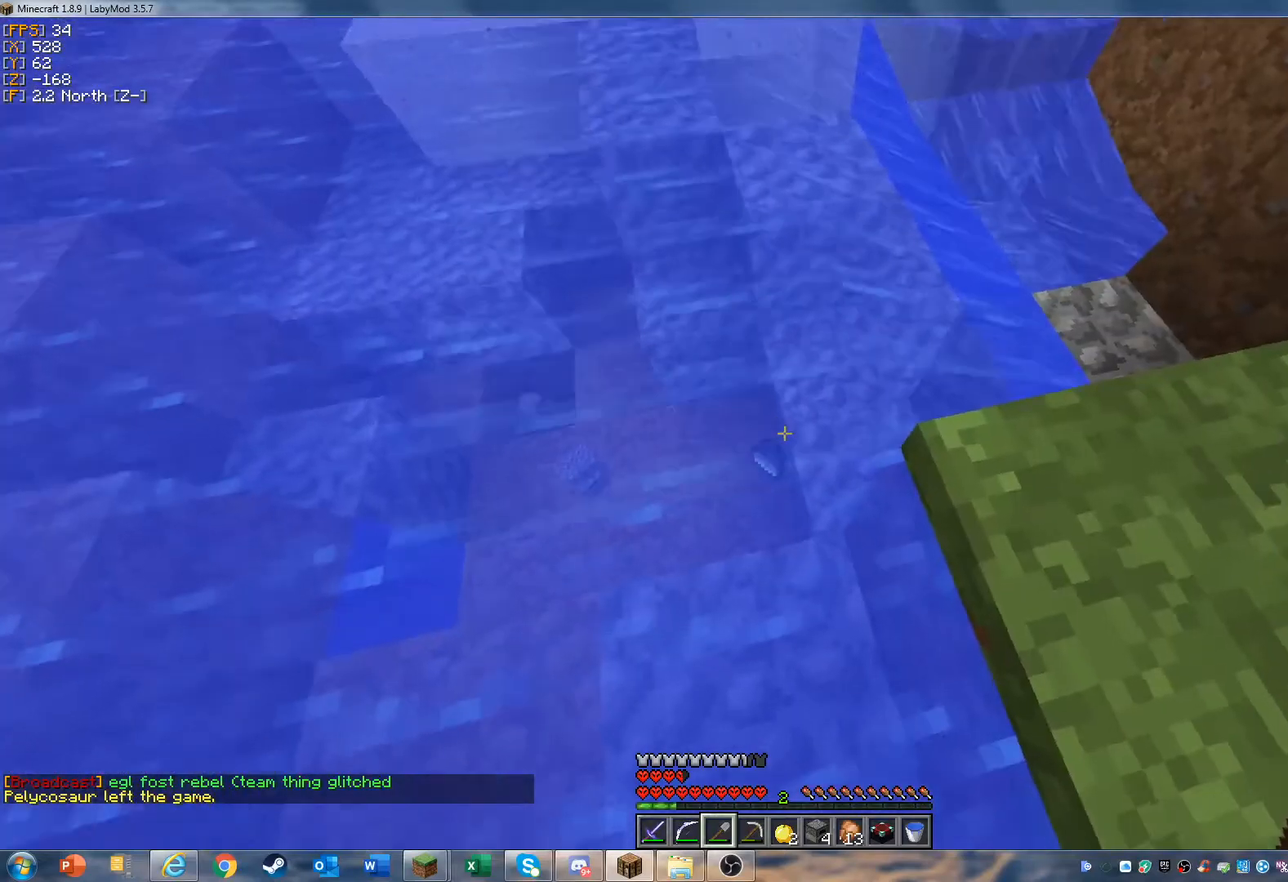
{"keys": [], "mouse": ["left"], "events": [[100, "mouse_left", "down"]]}
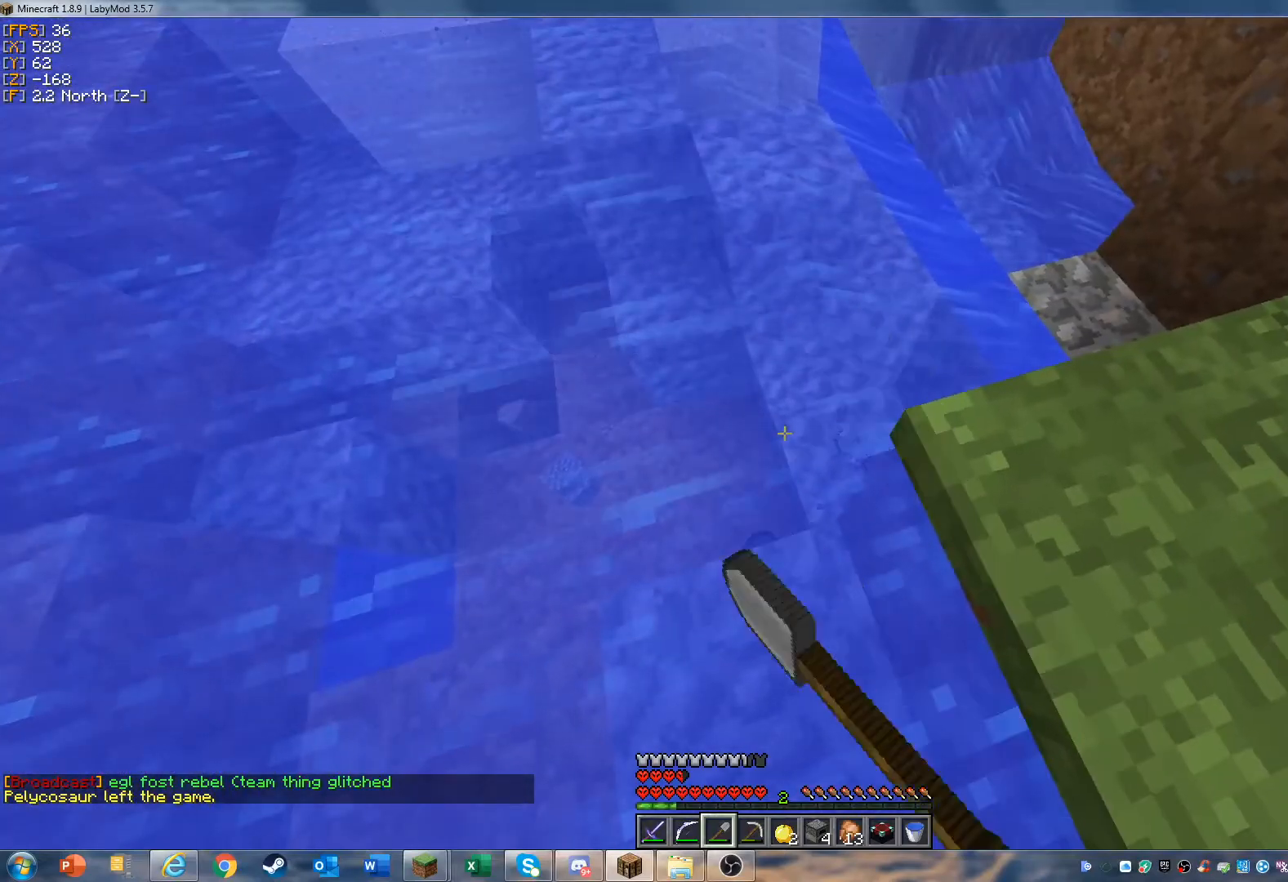
{"keys": ["d", "w"], "mouse": [], "events": [[267, "mouse_left", "up"], [400, "d", "down"], [467, "w", "down"]]}
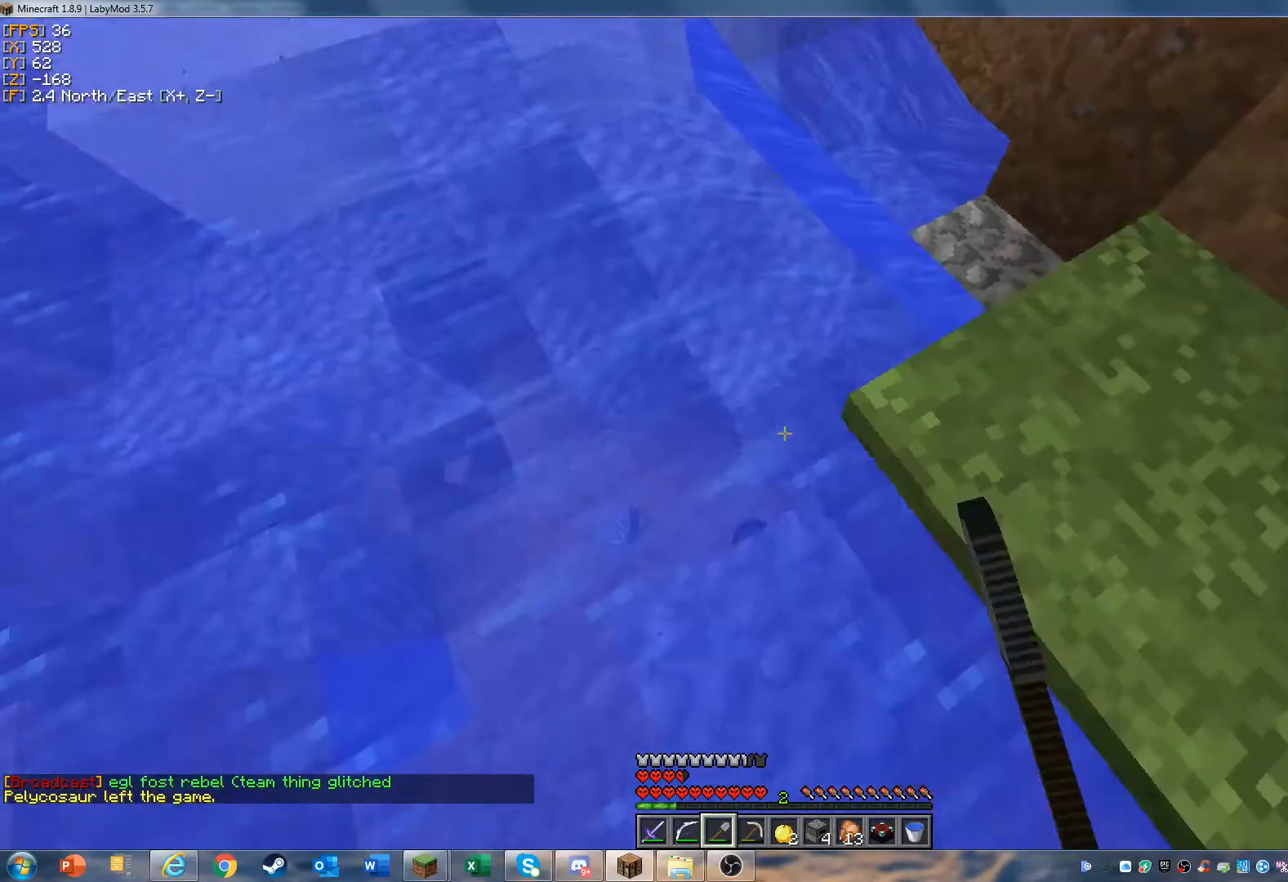
{"keys": ["d", "w"], "mouse": [], "events": []}
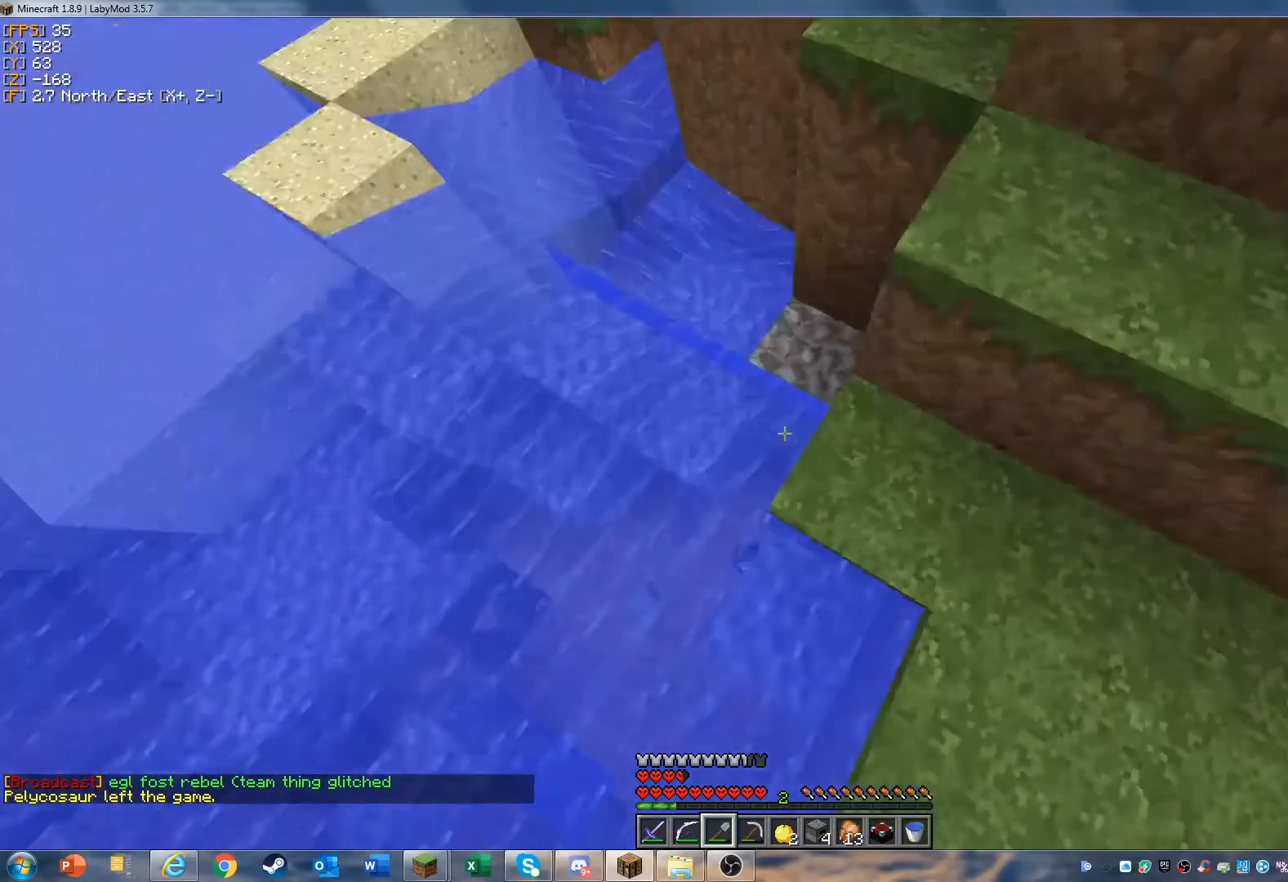
{"keys": [], "mouse": [], "events": [[300, "d", "up"], [300, "w", "up"]]}
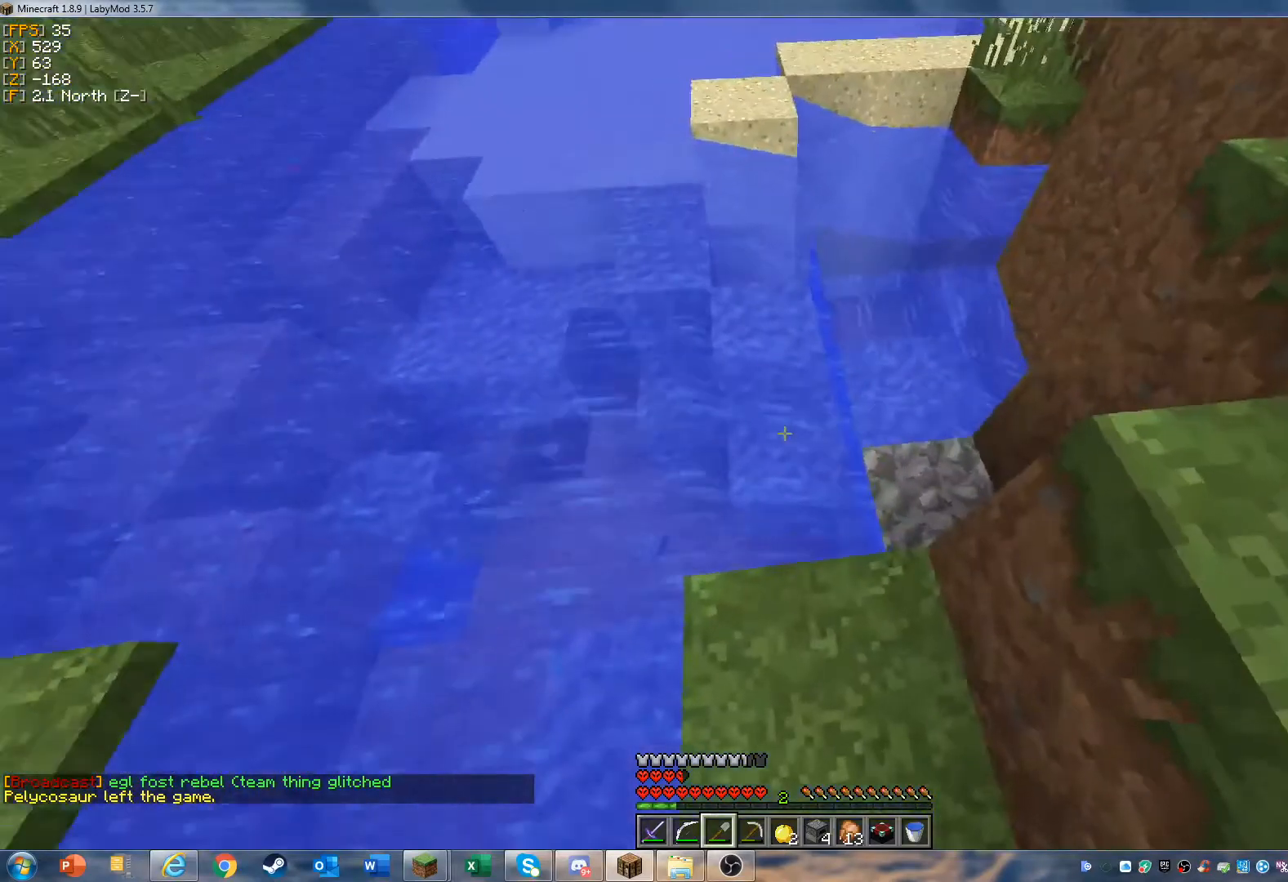
{"keys": ["w"], "mouse": [], "events": [[133, "w", "down"]]}
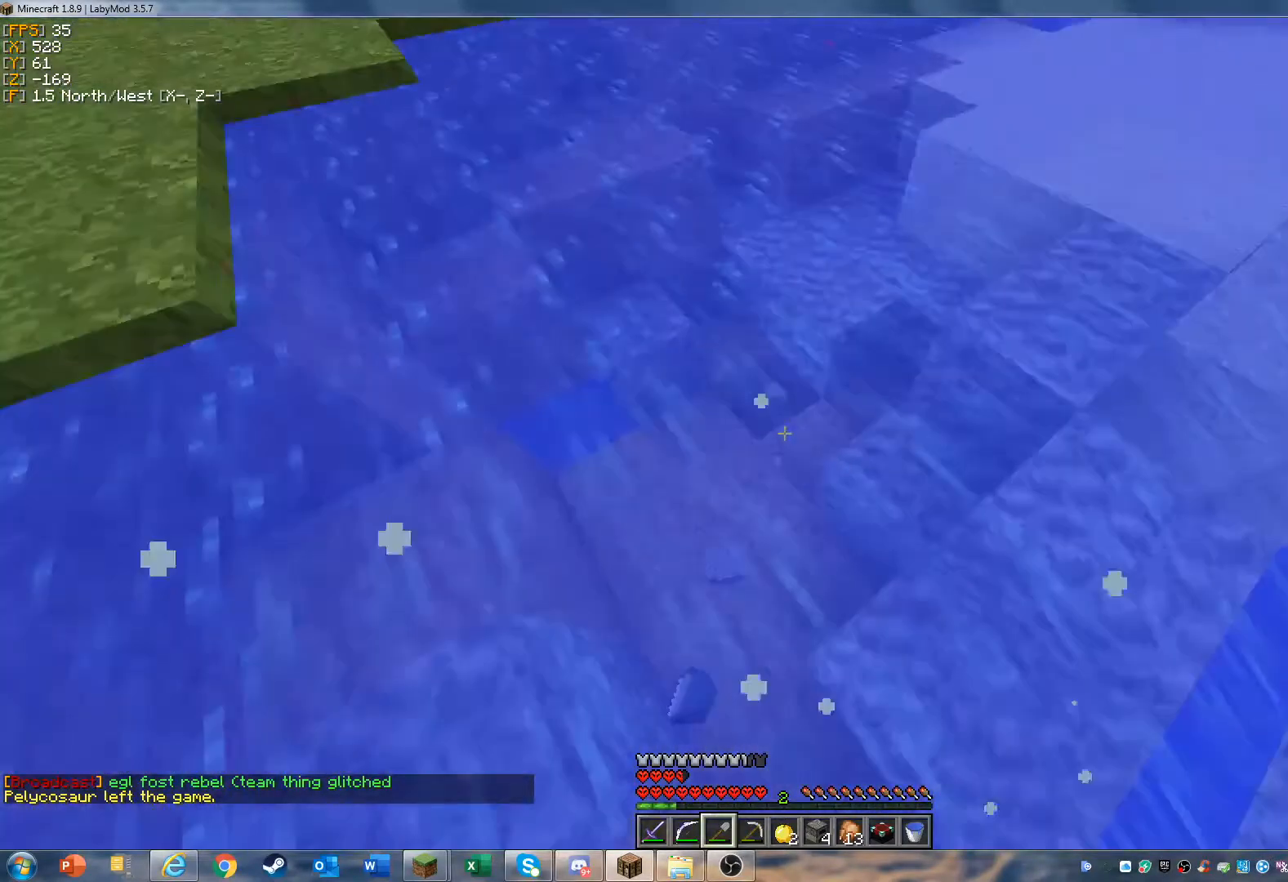
{"keys": ["w"], "mouse": [], "events": []}
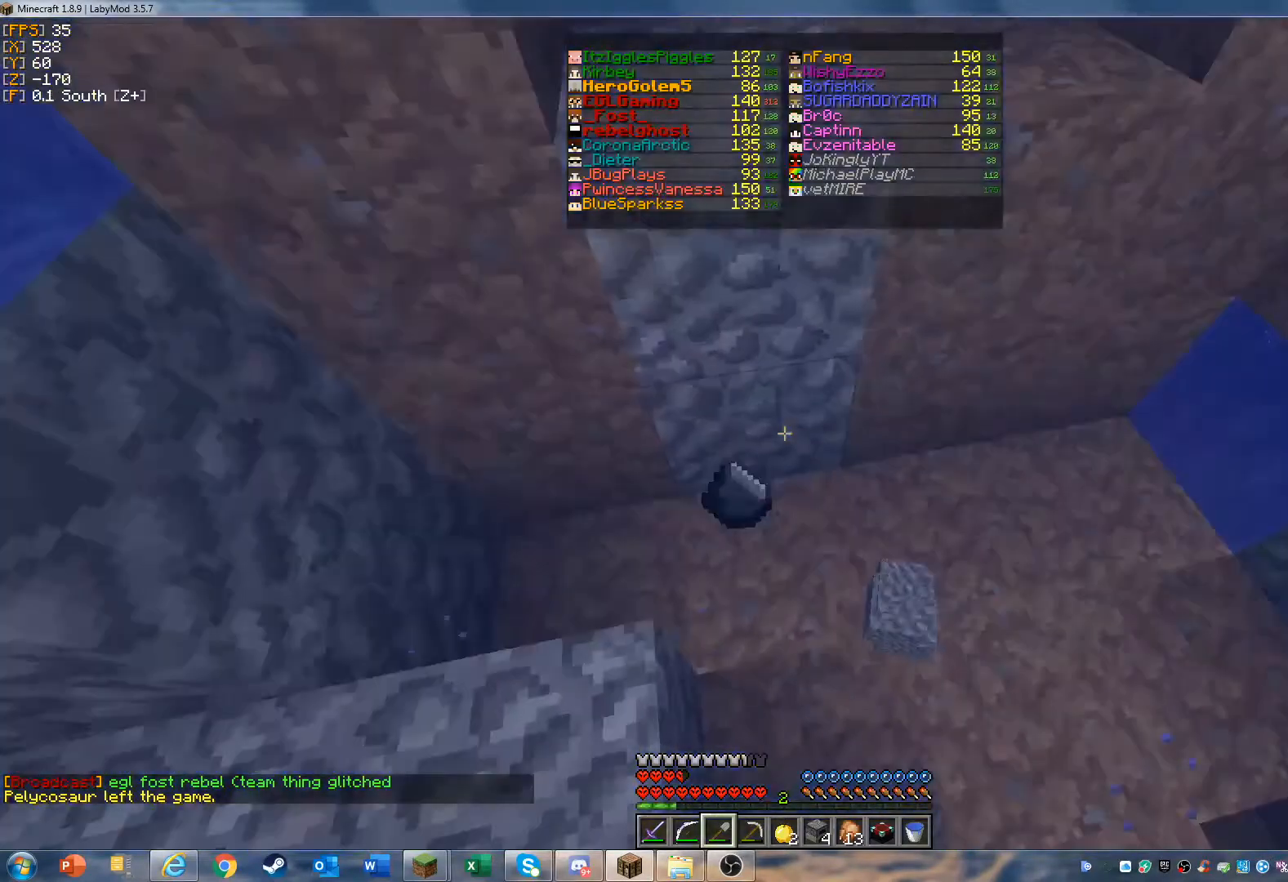
{"keys": ["w"], "mouse": [], "events": []}
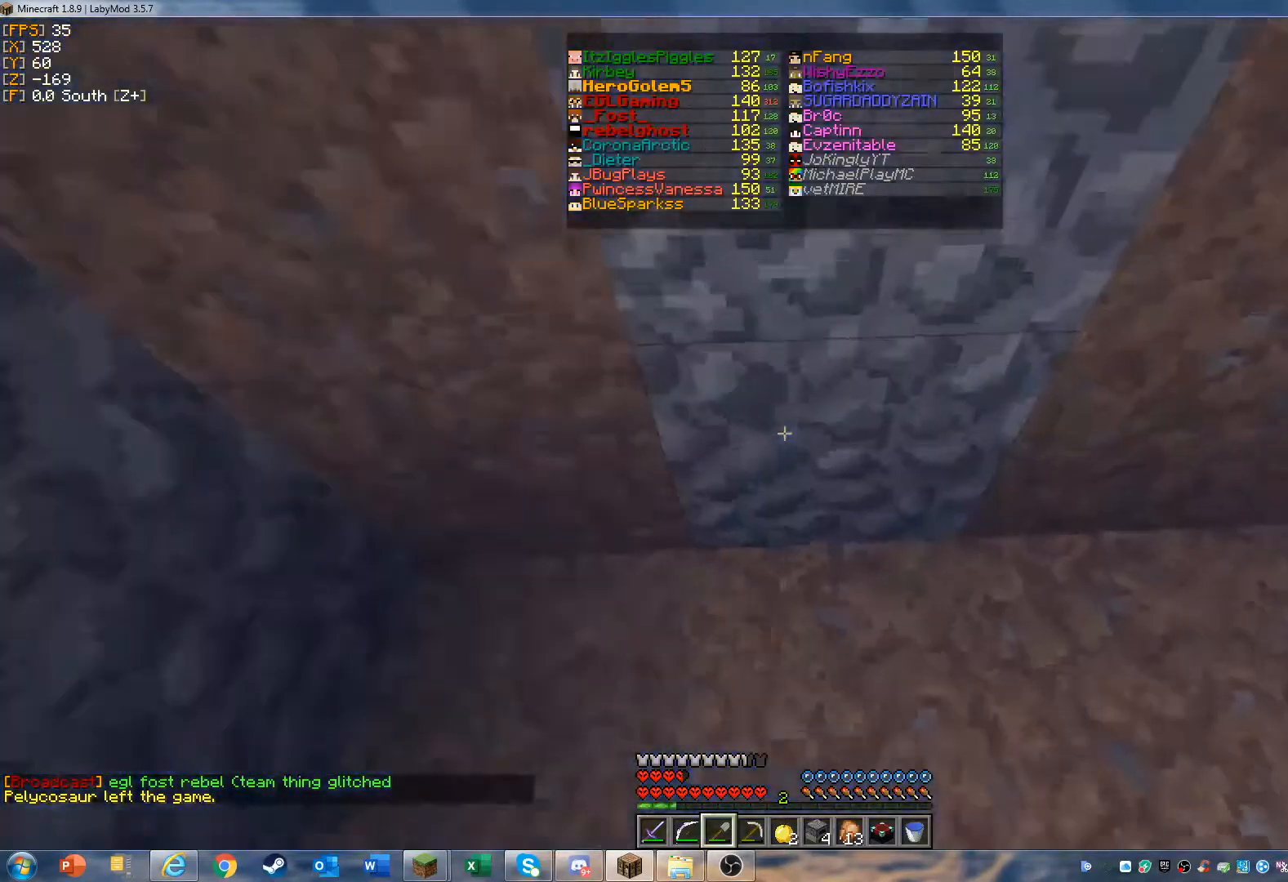
{"keys": ["w"], "mouse": [], "events": []}
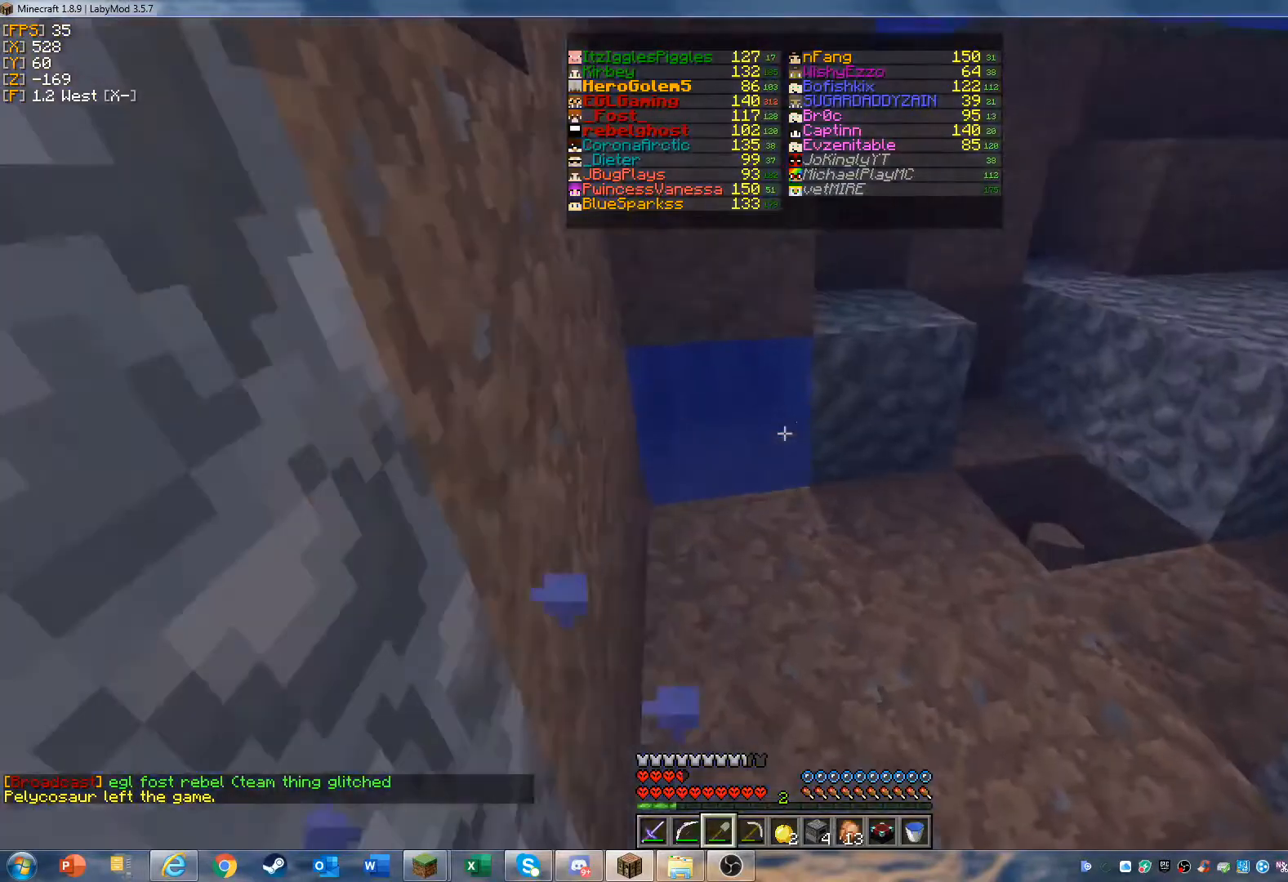
{"keys": ["w"], "mouse": [], "events": []}
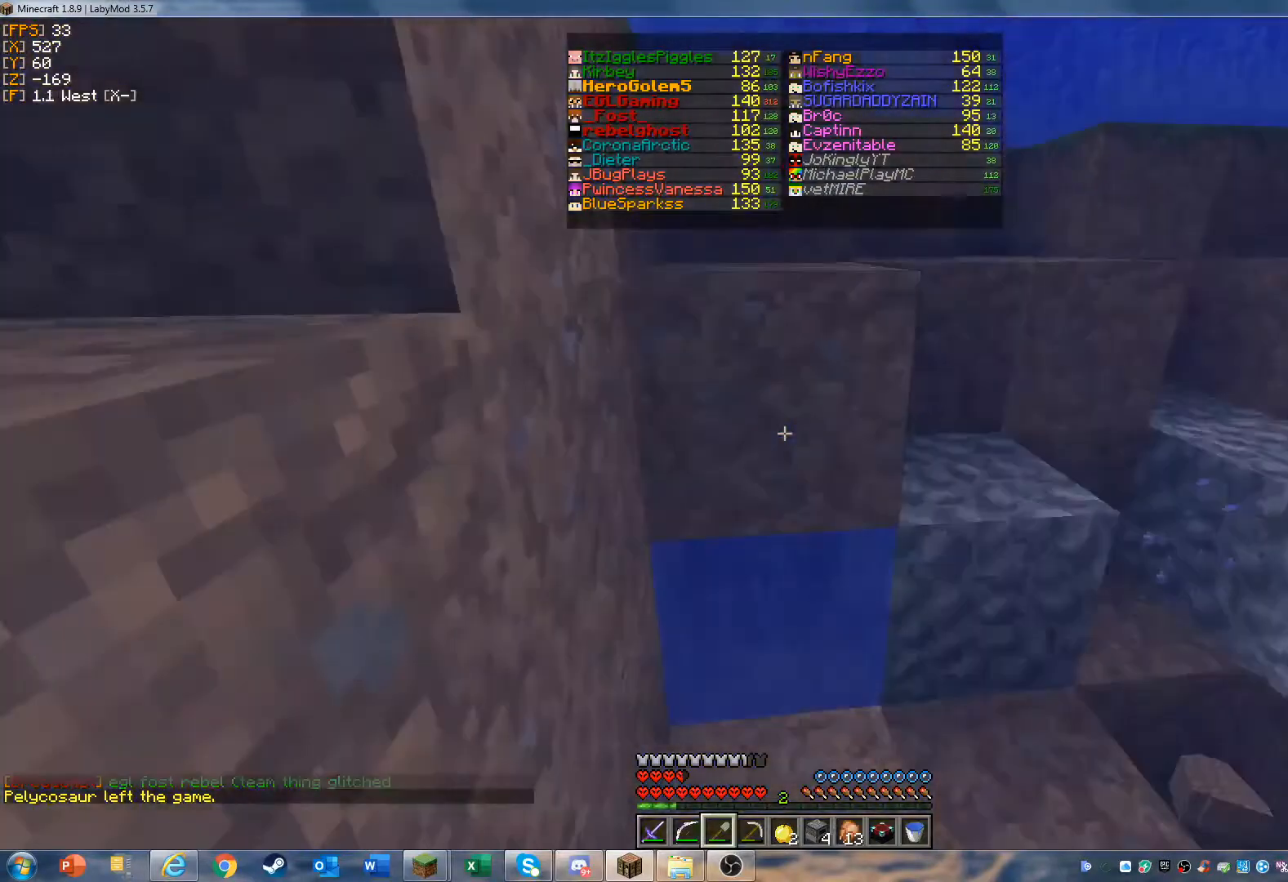
{"keys": ["w"], "mouse": [], "events": []}
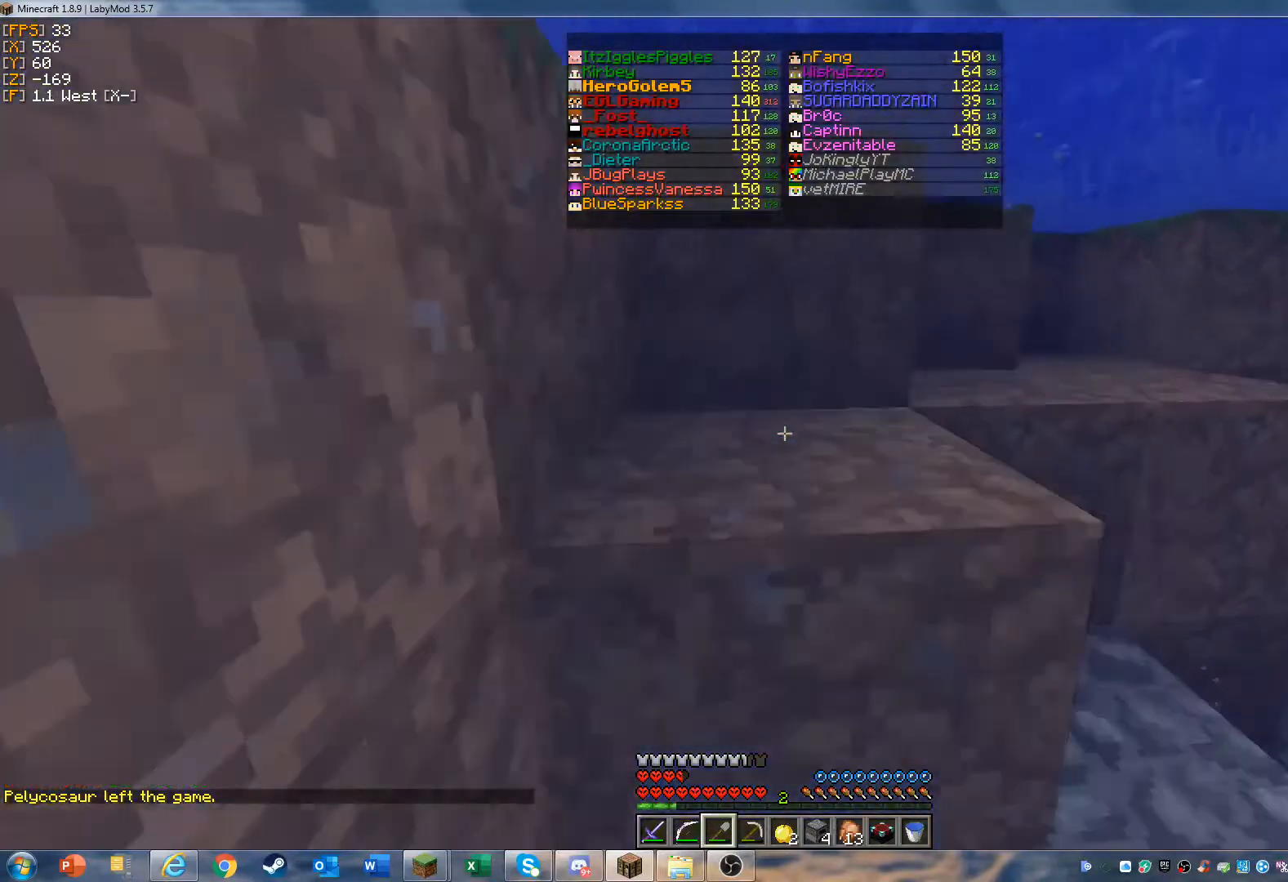
{"keys": ["w"], "mouse": [], "events": []}